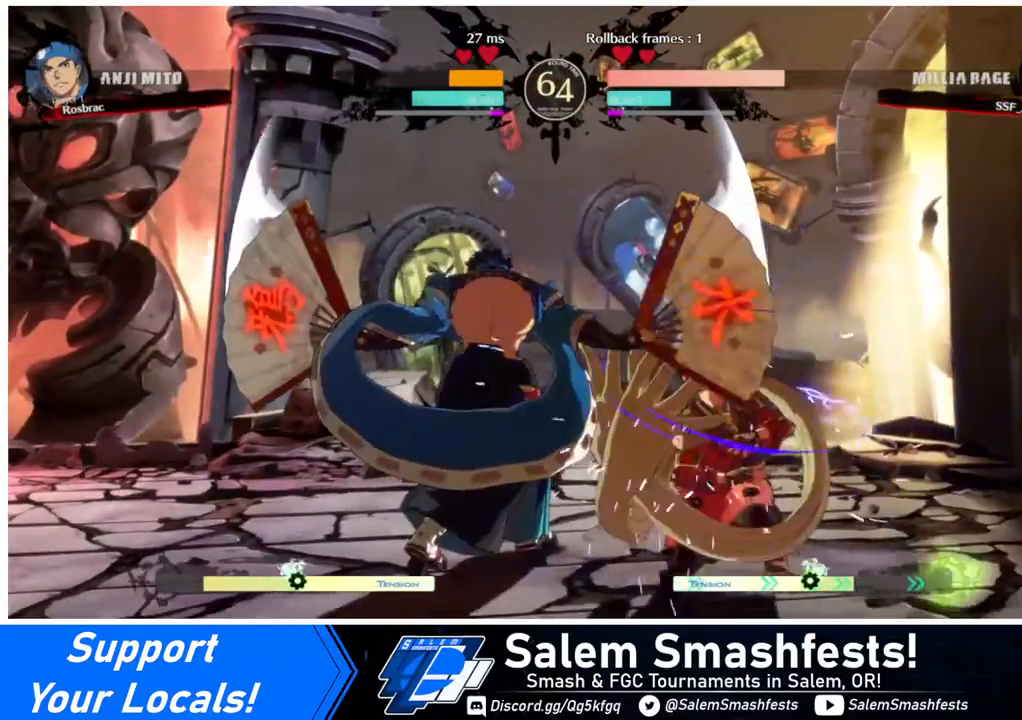
Gameplay with a controller (arcade stick); each line is a JSON object with the inputs held at the frame after it. "events" lists button and stick changes between this image and that frame as [ms after this image, input, new state], when the widget could be followed in between. Not read: L3 R3.
{"buttons": ["DPAD_DOWN", "DPAD_RIGHT"], "events": [[320, "DPAD_DOWN", "down"], [400, "SQUARE", "down"], [400, "TRIANGLE", "down"], [480, "TRIANGLE", "up"], [520, "SQUARE", "up"]]}
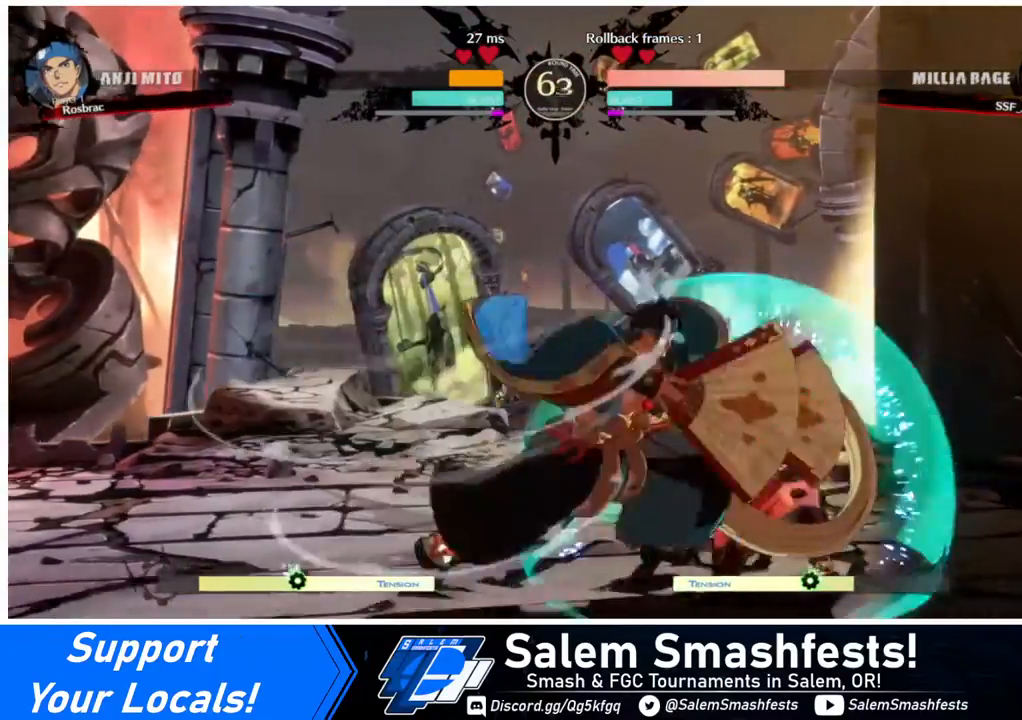
{"buttons": ["DPAD_DOWN", "DPAD_RIGHT"], "events": []}
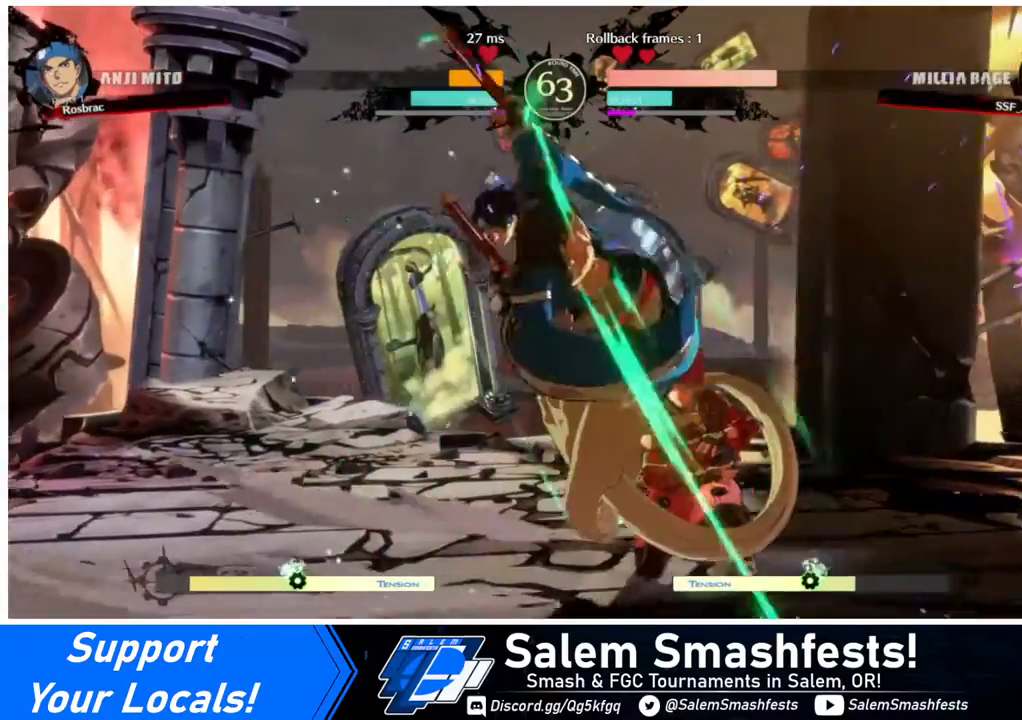
{"buttons": ["DPAD_DOWN", "DPAD_RIGHT"], "events": [[200, "DPAD_DOWN", "up"], [400, "DPAD_DOWN", "down"], [480, "SQUARE", "down"], [520, "SQUARE", "up"]]}
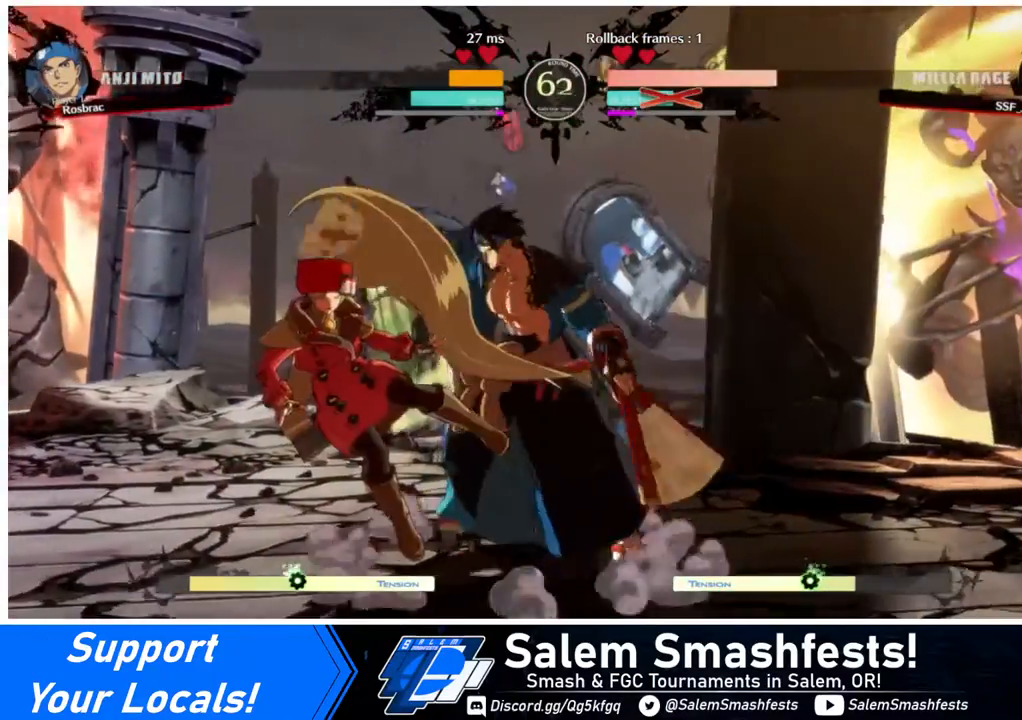
{"buttons": ["DPAD_LEFT"], "events": [[40, "DPAD_DOWN", "up"], [280, "DPAD_RIGHT", "up"], [440, "DPAD_LEFT", "down"]]}
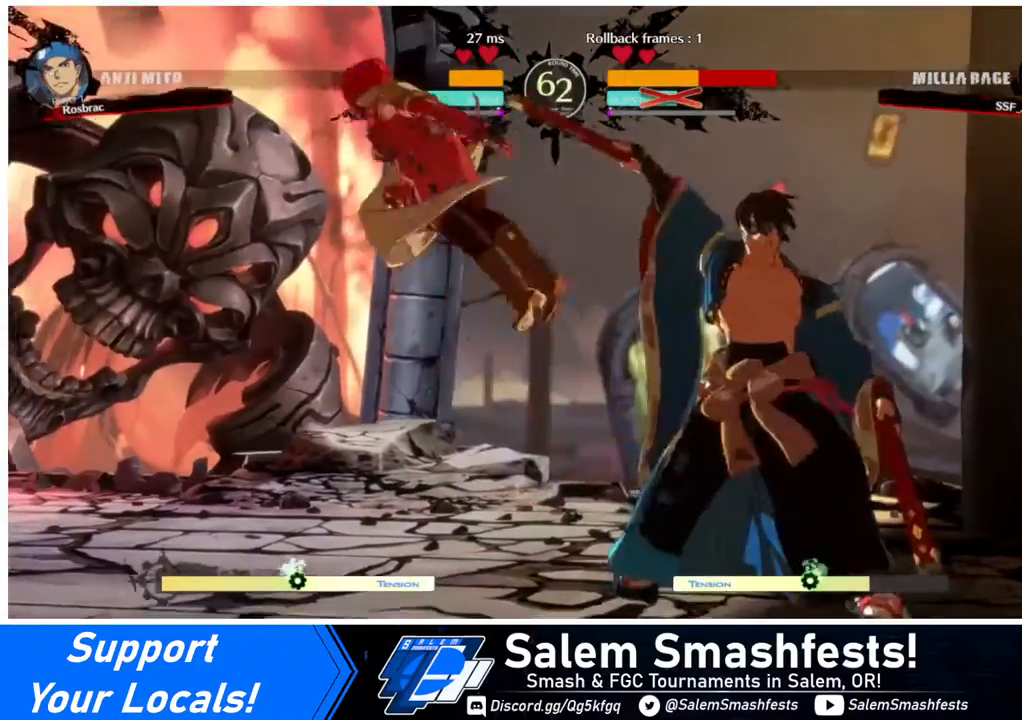
{"buttons": ["DPAD_LEFT"], "events": []}
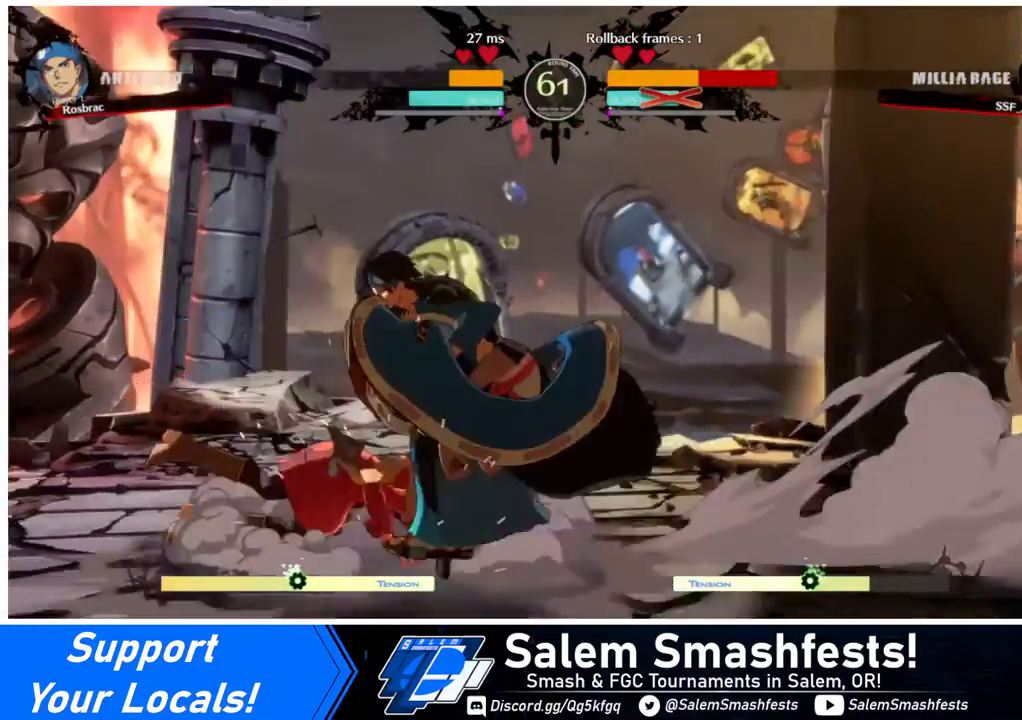
{"buttons": ["DPAD_RIGHT"], "events": [[40, "DPAD_LEFT", "up"], [480, "DPAD_RIGHT", "down"]]}
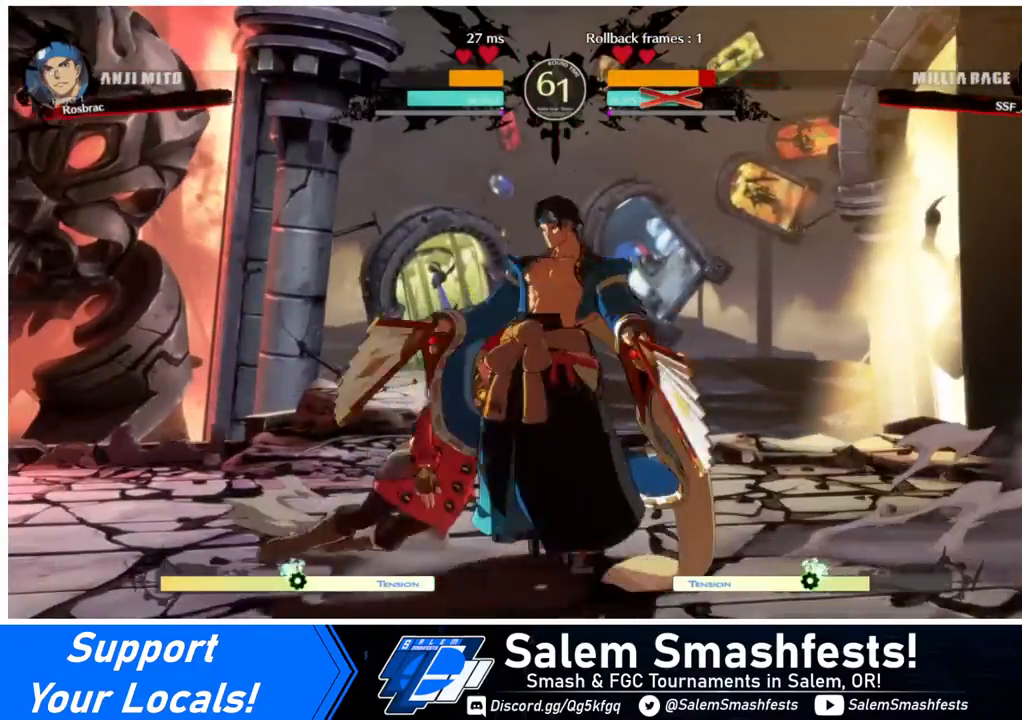
{"buttons": [], "events": [[80, "DPAD_DOWN", "down"], [160, "DPAD_LEFT", "down"], [160, "DPAD_RIGHT", "up"], [200, "DPAD_DOWN", "up"], [200, "DPAD_LEFT", "up"], [240, "DPAD_RIGHT", "down"], [280, "R1", "down"], [320, "DPAD_RIGHT", "up"], [320, "R1", "up"]]}
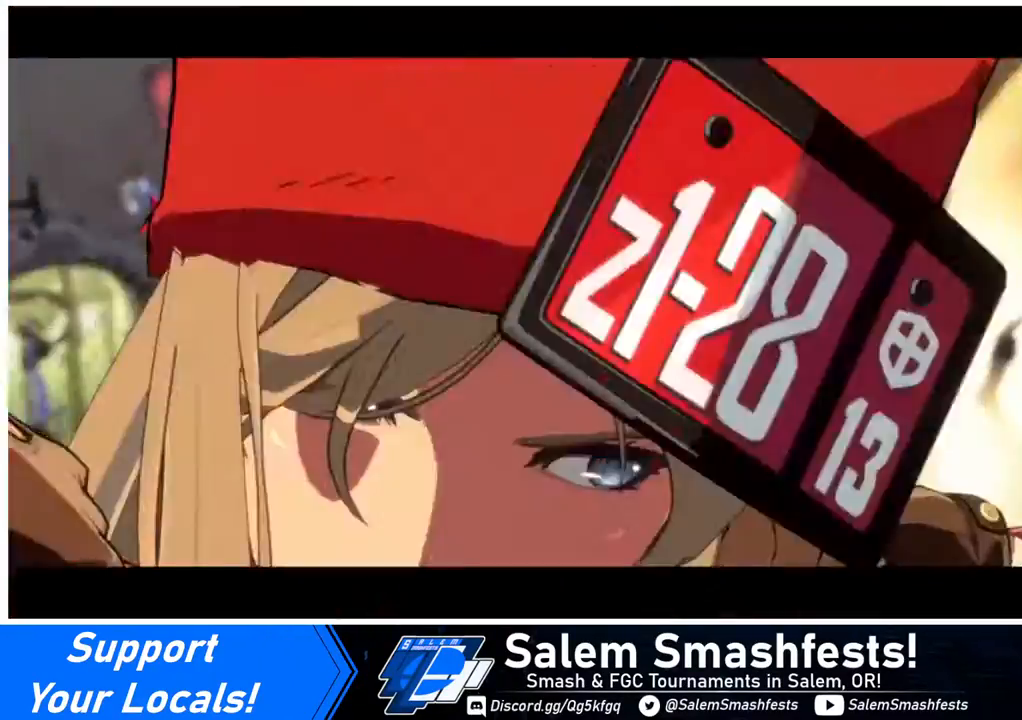
{"buttons": [], "events": []}
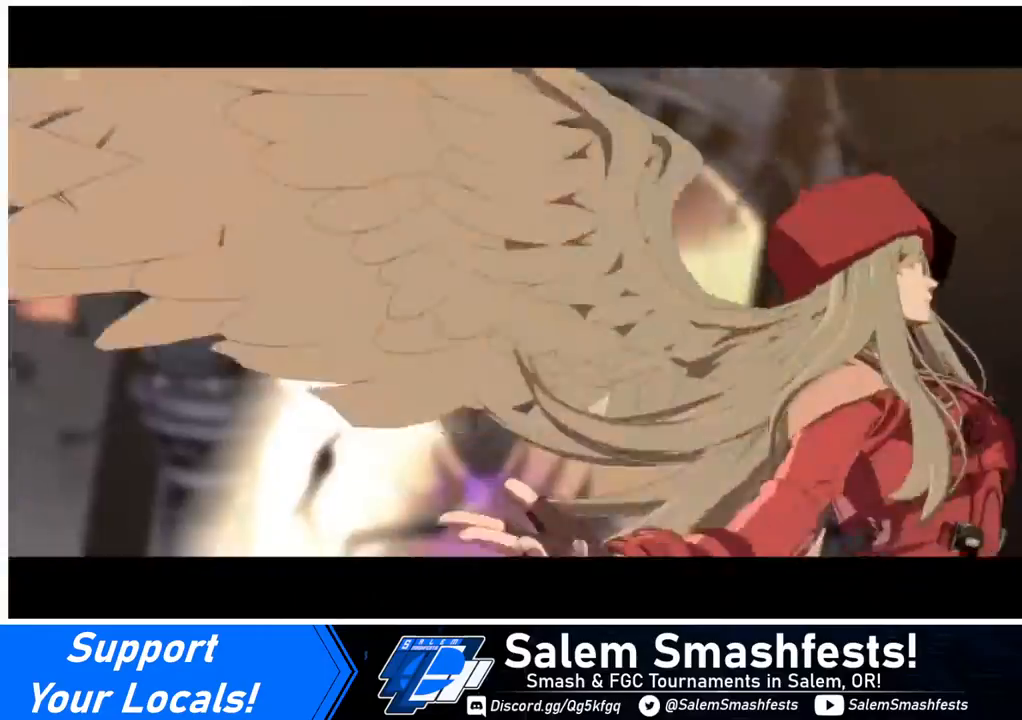
{"buttons": [], "events": []}
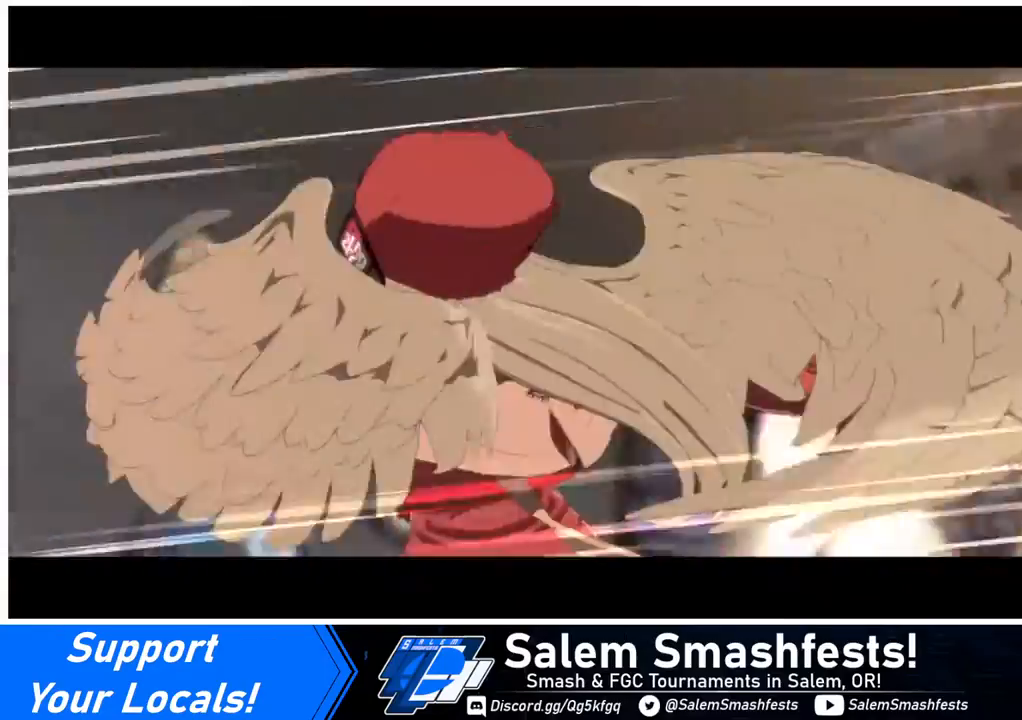
{"buttons": [], "events": []}
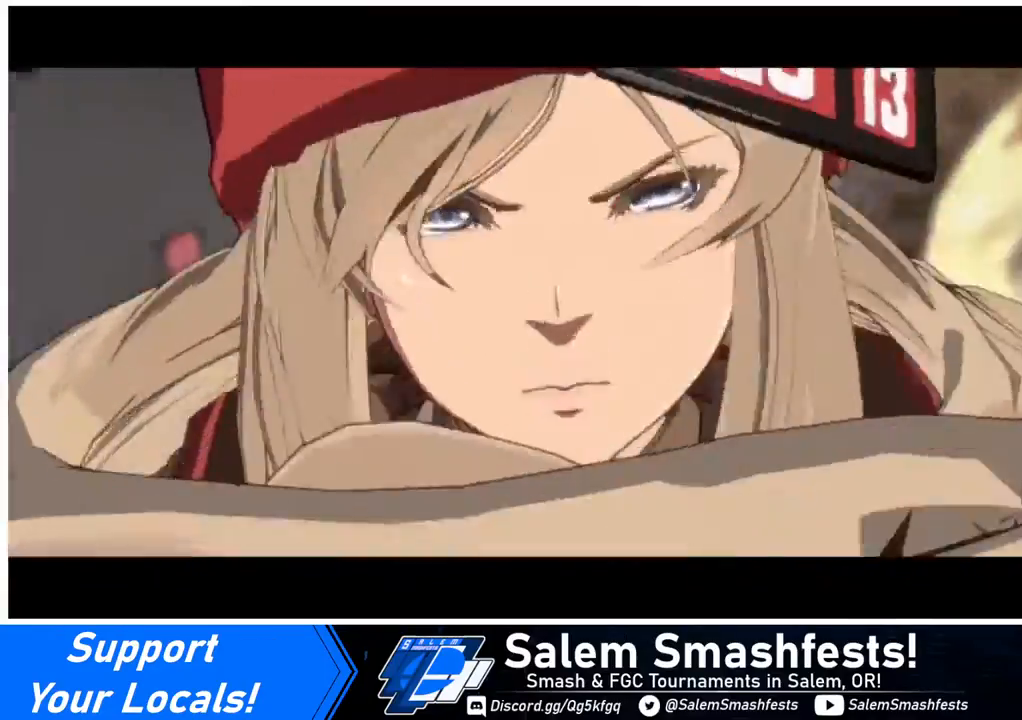
{"buttons": [], "events": []}
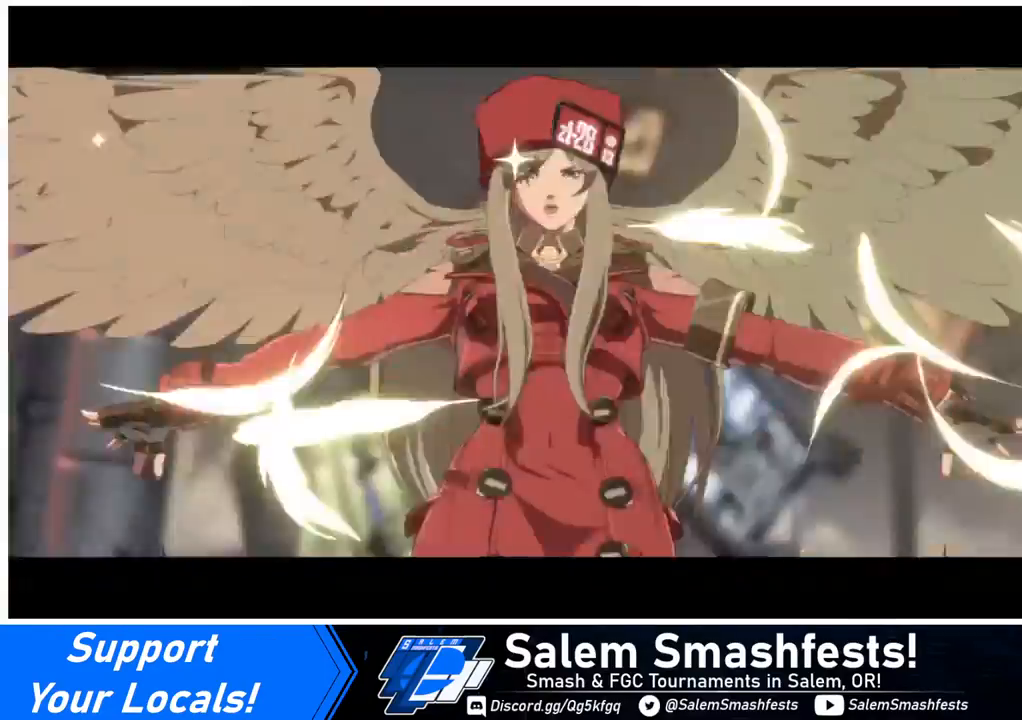
{"buttons": [], "events": [[240, "DPAD_LEFT", "down"], [280, "DPAD_LEFT", "up"], [400, "DPAD_RIGHT", "down"], [440, "DPAD_RIGHT", "up"]]}
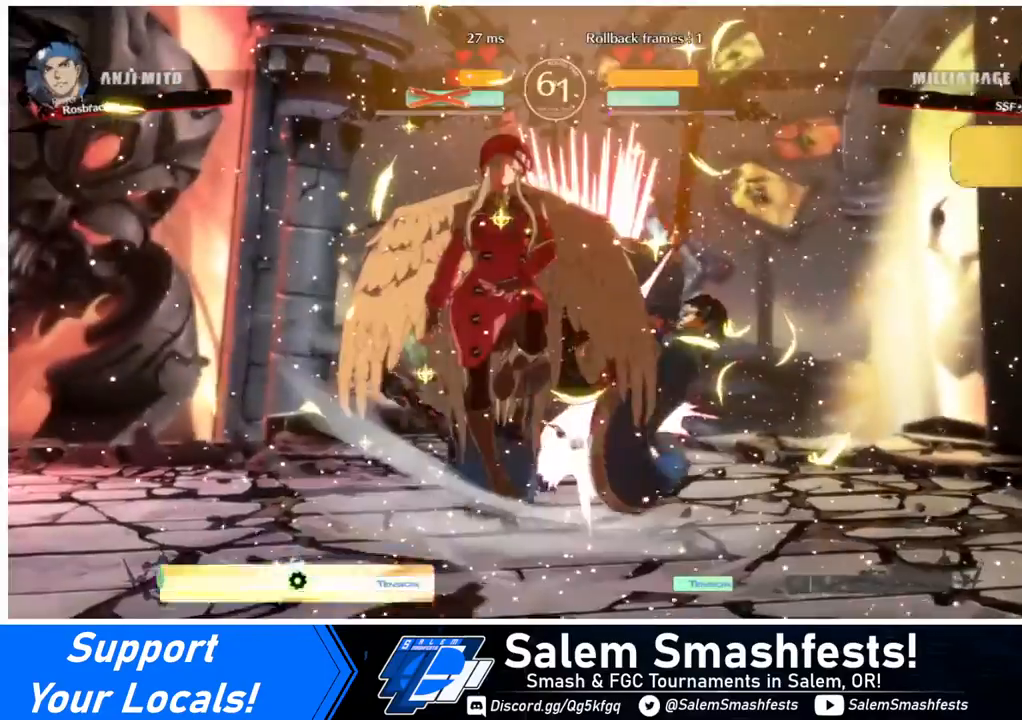
{"buttons": [], "events": []}
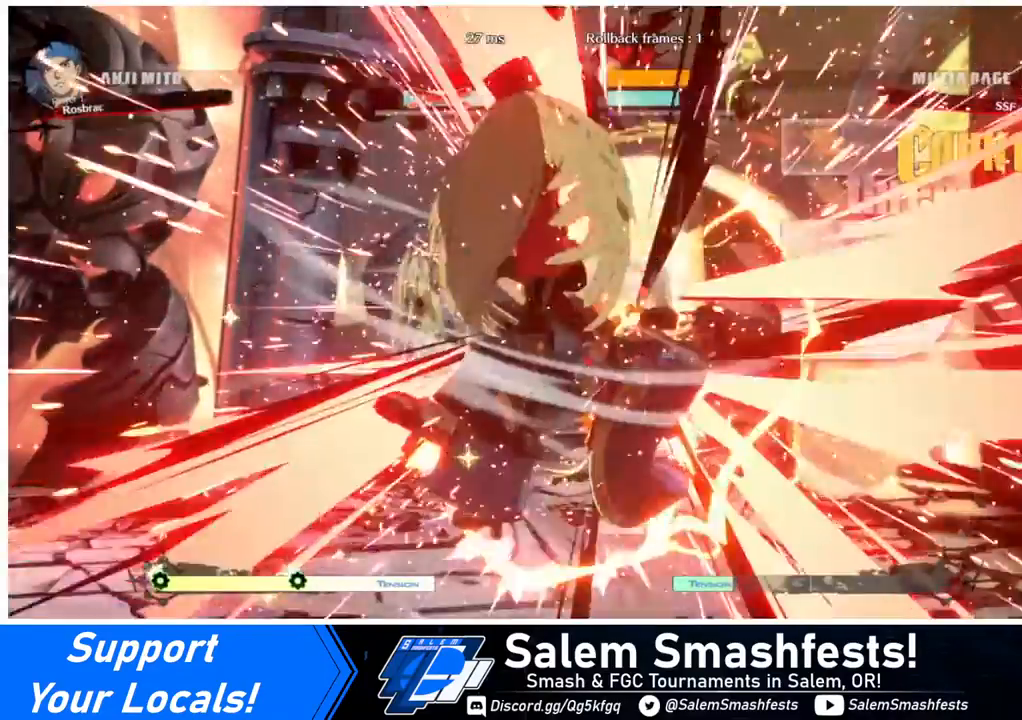
{"buttons": [], "events": []}
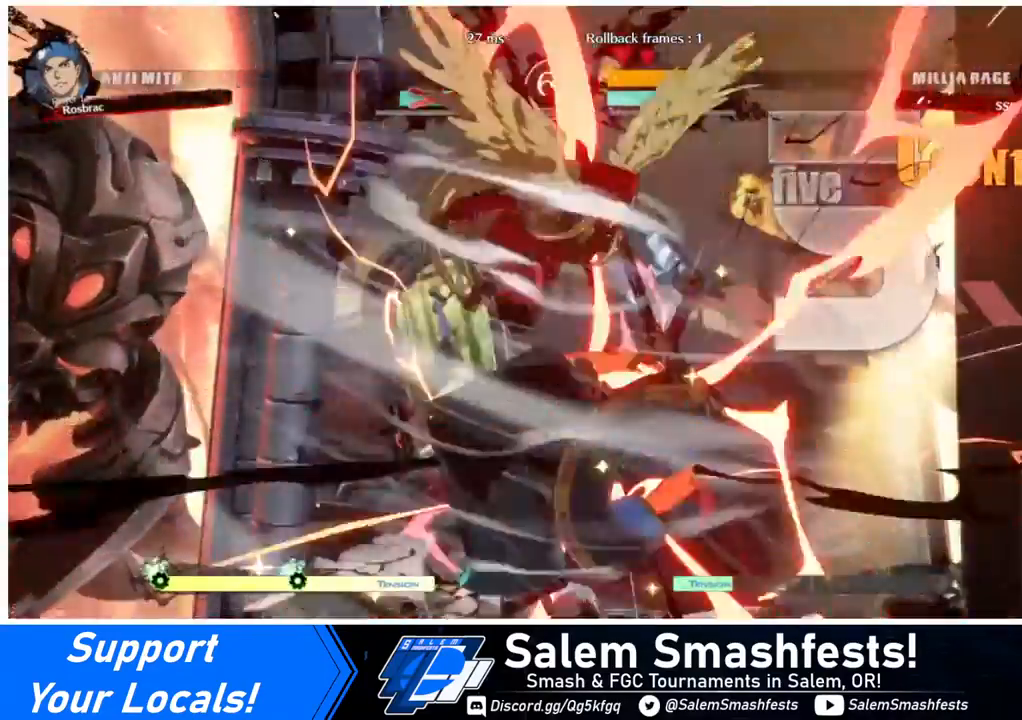
{"buttons": [], "events": []}
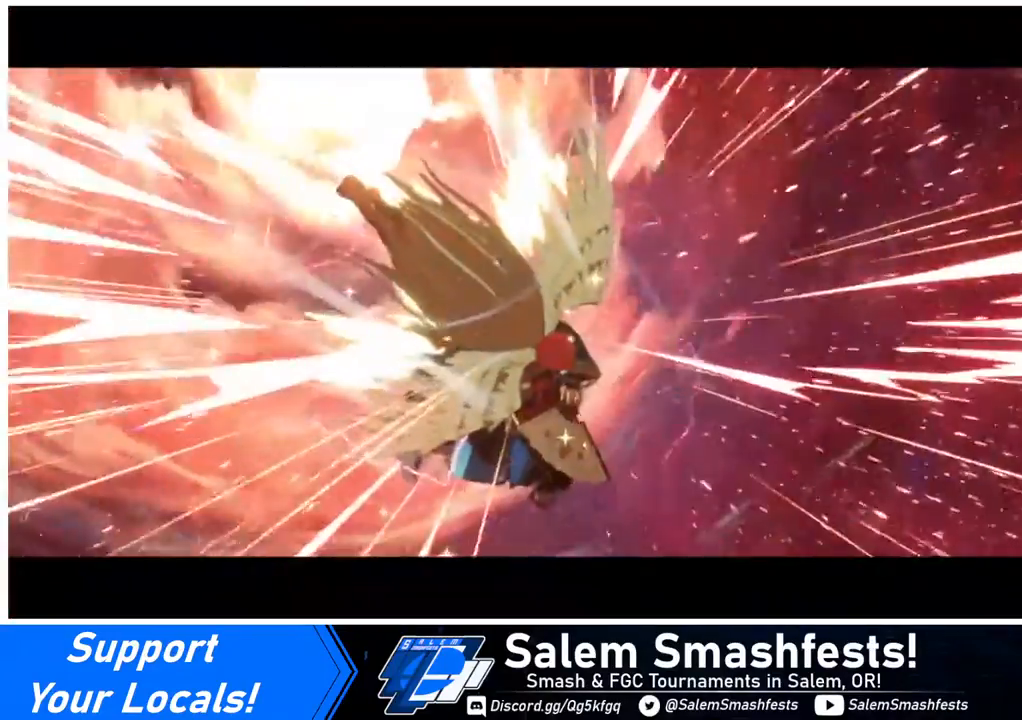
{"buttons": [], "events": []}
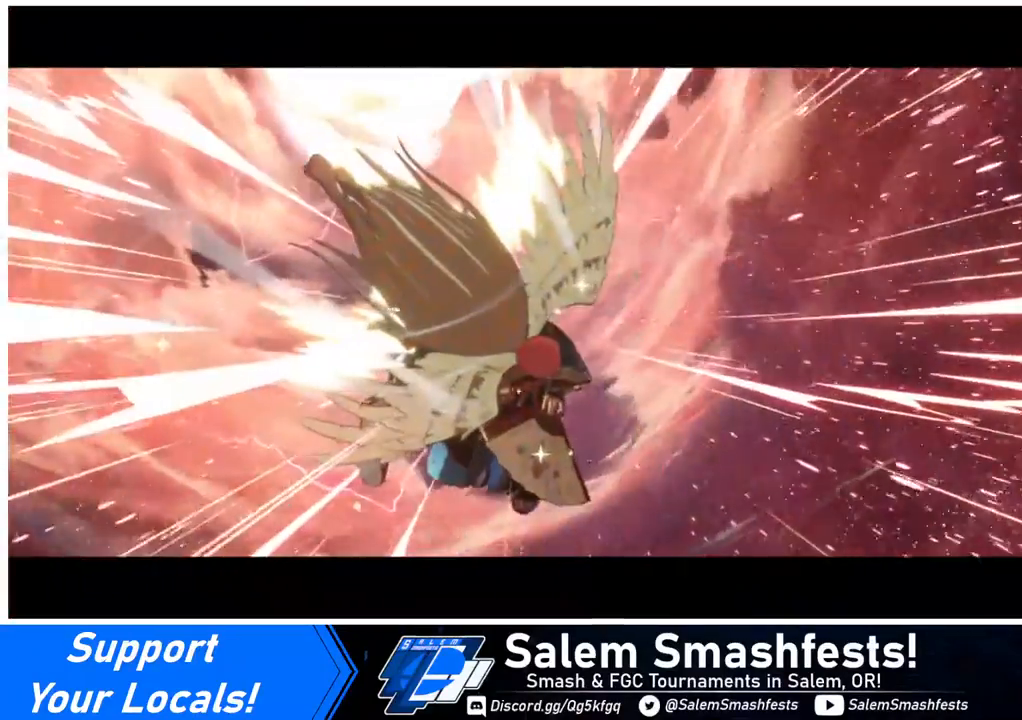
{"buttons": [], "events": []}
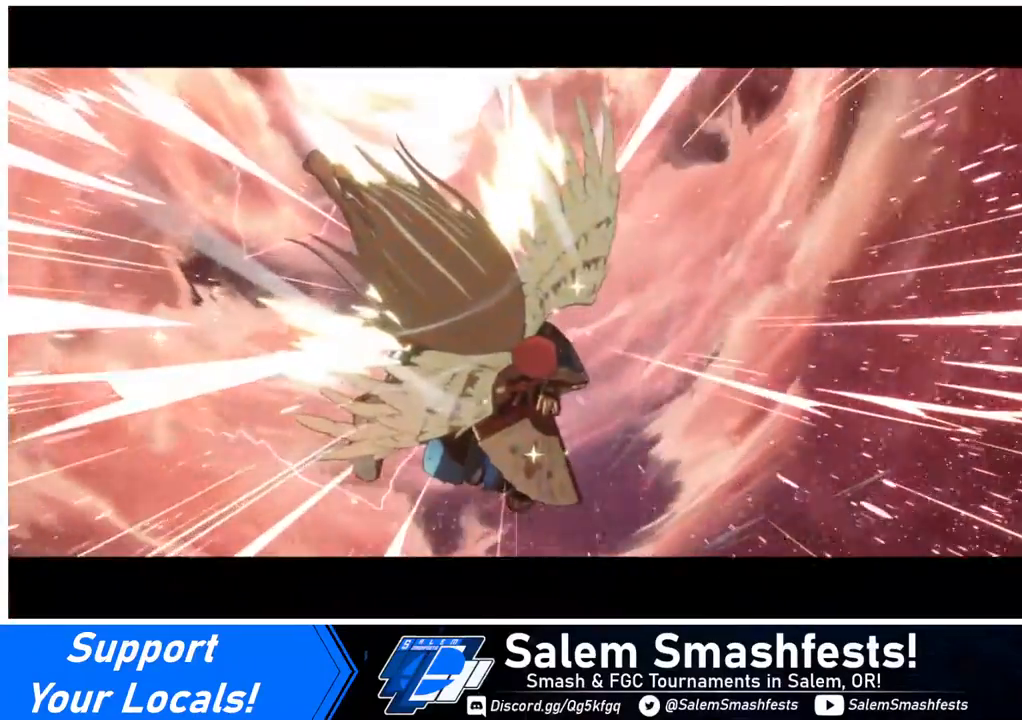
{"buttons": [], "events": []}
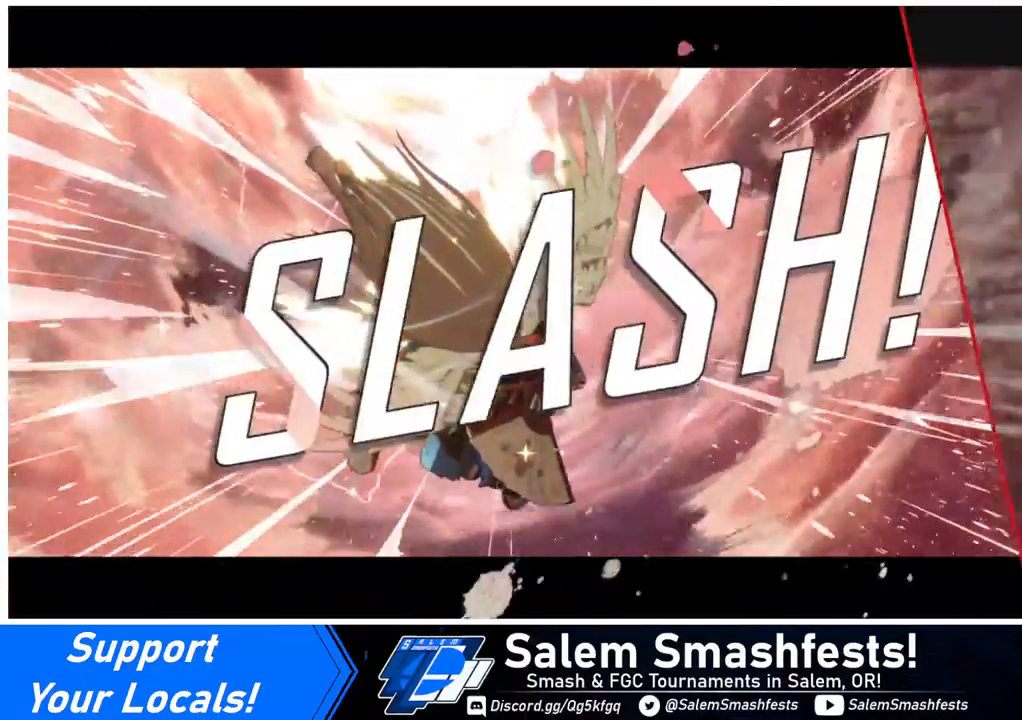
{"buttons": [], "events": []}
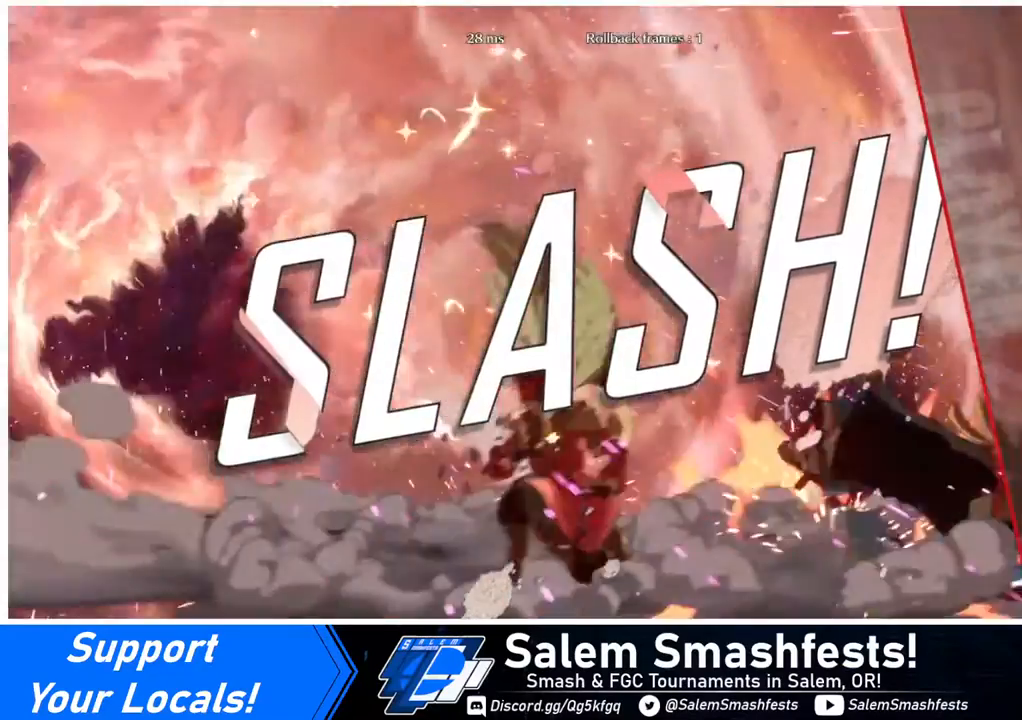
{"buttons": [], "events": []}
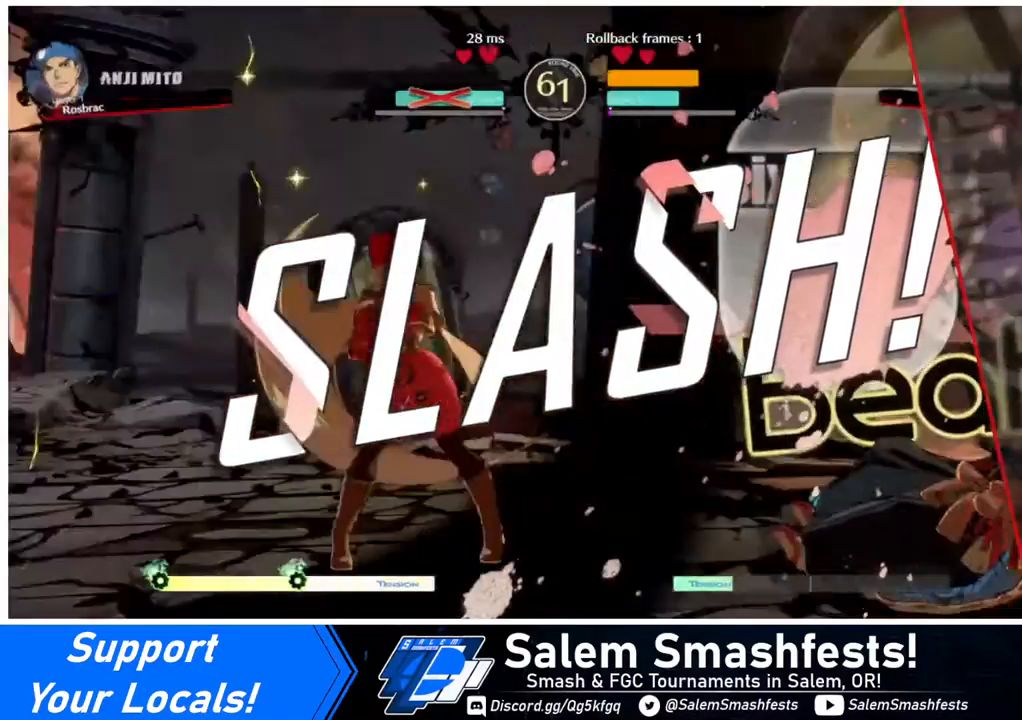
{"buttons": [], "events": []}
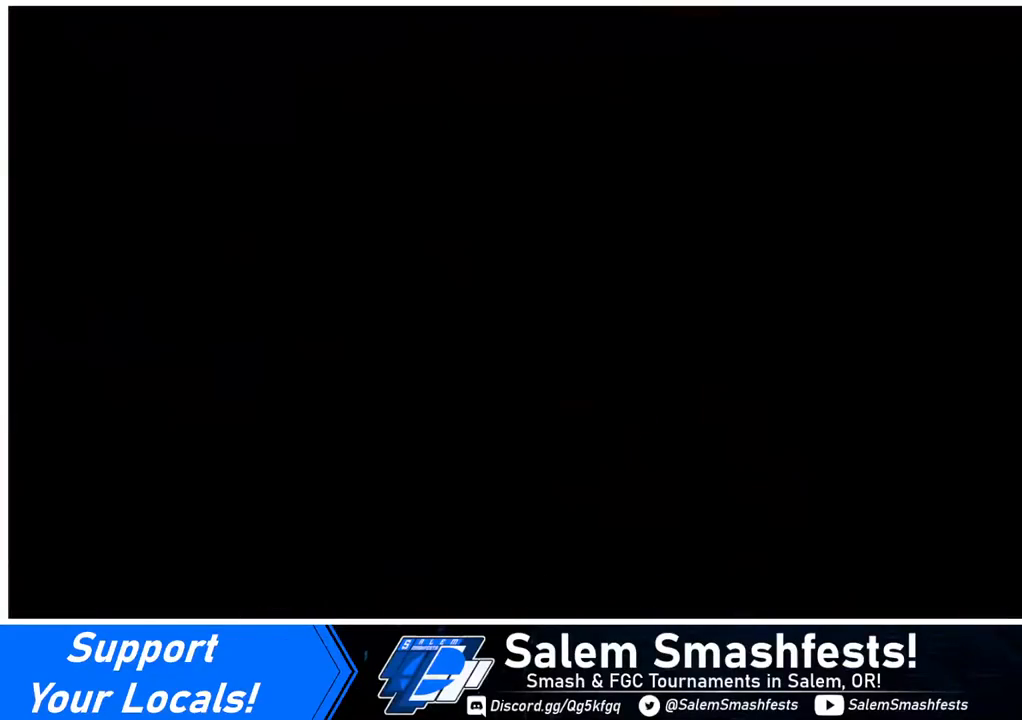
{"buttons": [], "events": []}
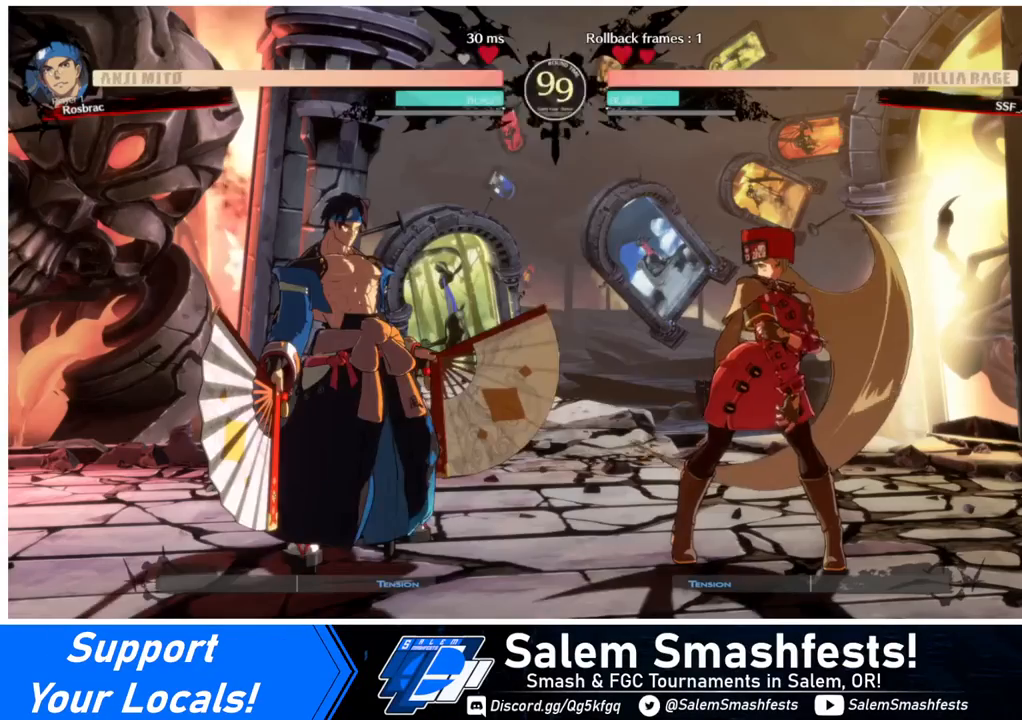
{"buttons": ["DPAD_DOWN", "DPAD_LEFT"], "events": [[160, "DPAD_LEFT", "down"], [200, "DPAD_DOWN", "down"], [240, "DPAD_LEFT", "up"], [360, "DPAD_DOWN", "up"], [360, "DPAD_RIGHT", "down"], [400, "DPAD_RIGHT", "up"], [440, "DPAD_LEFT", "down"], [520, "DPAD_DOWN", "down"]]}
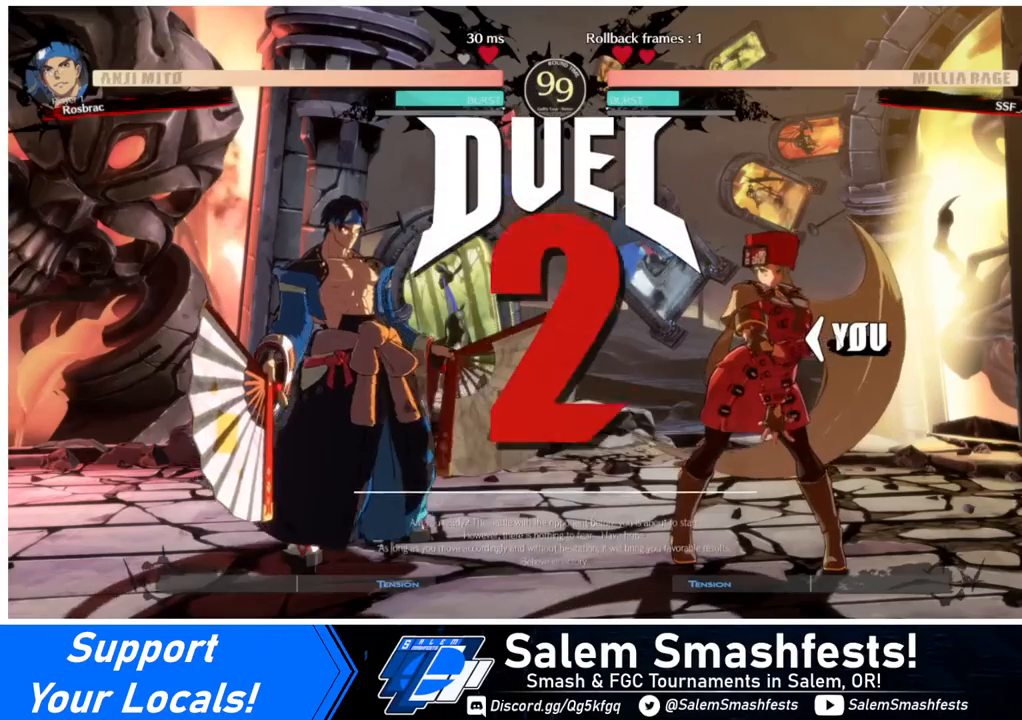
{"buttons": ["DPAD_DOWN"], "events": [[40, "R1", "down"], [40, "TRIANGLE", "down"], [120, "DPAD_LEFT", "up"], [120, "R1", "up"], [160, "TRIANGLE", "up"], [200, "DPAD_DOWN", "up"], [200, "DPAD_RIGHT", "down"], [320, "DPAD_DOWN", "down"], [320, "DPAD_RIGHT", "up"], [320, "R1", "down"], [320, "TRIANGLE", "down"], [360, "DPAD_LEFT", "down"], [400, "SQUARE", "down"], [480, "DPAD_LEFT", "up"], [480, "R1", "up"], [480, "SQUARE", "up"], [480, "TRIANGLE", "up"]]}
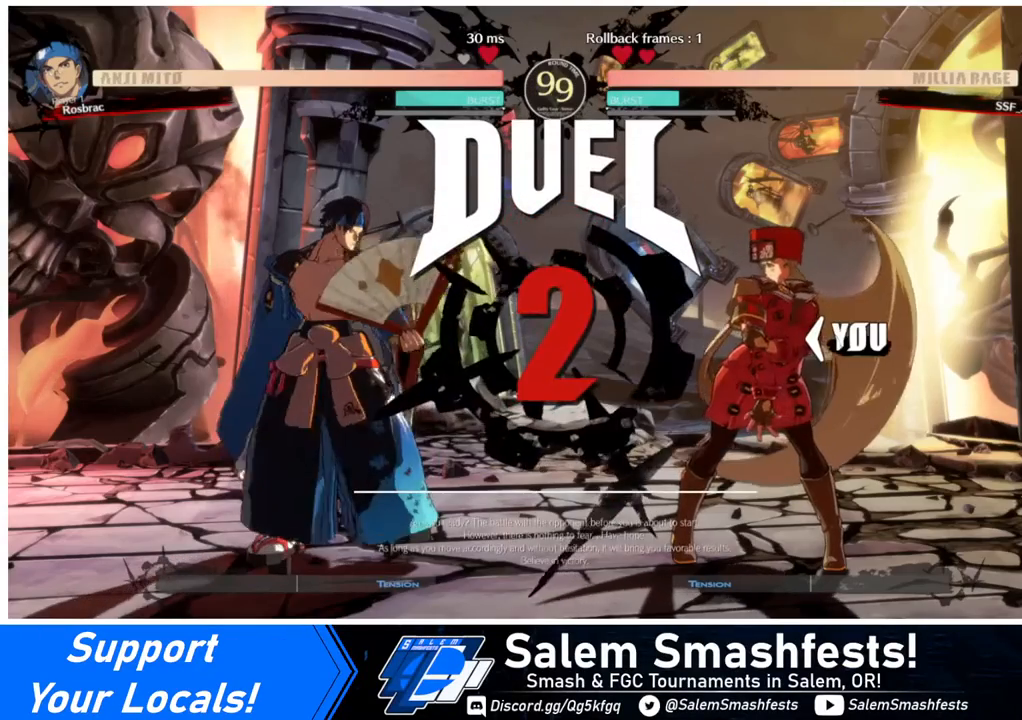
{"buttons": ["DPAD_RIGHT"], "events": [[80, "DPAD_DOWN", "up"], [80, "DPAD_RIGHT", "down"], [240, "DPAD_RIGHT", "up"], [400, "DPAD_RIGHT", "down"]]}
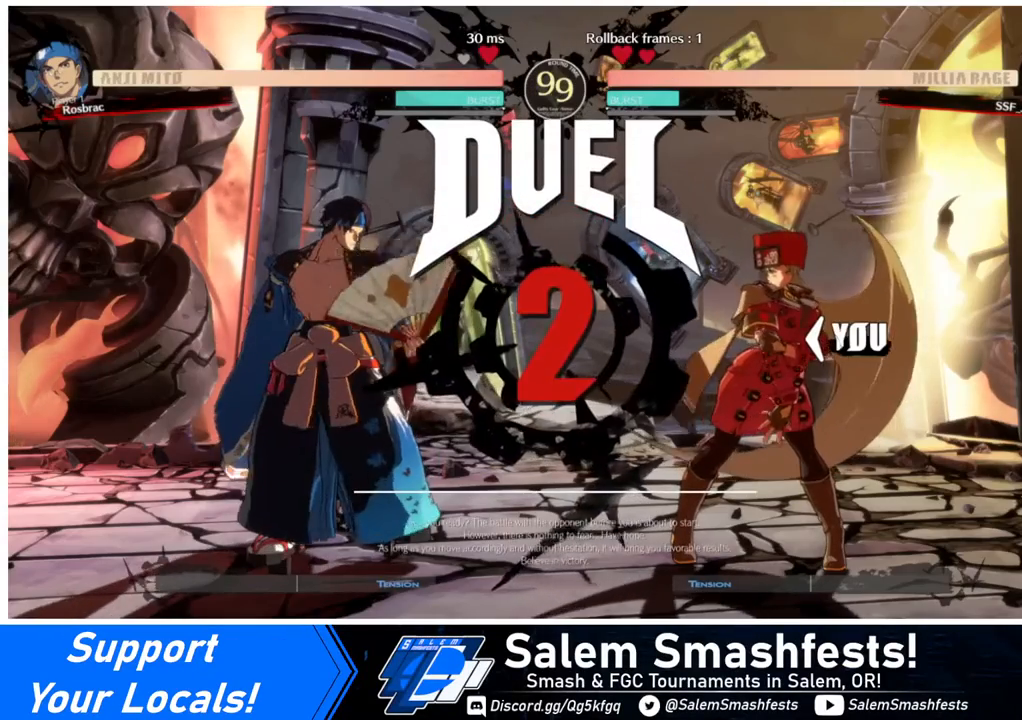
{"buttons": ["DPAD_RIGHT"], "events": [[280, "DPAD_RIGHT", "up"], [400, "DPAD_RIGHT", "down"]]}
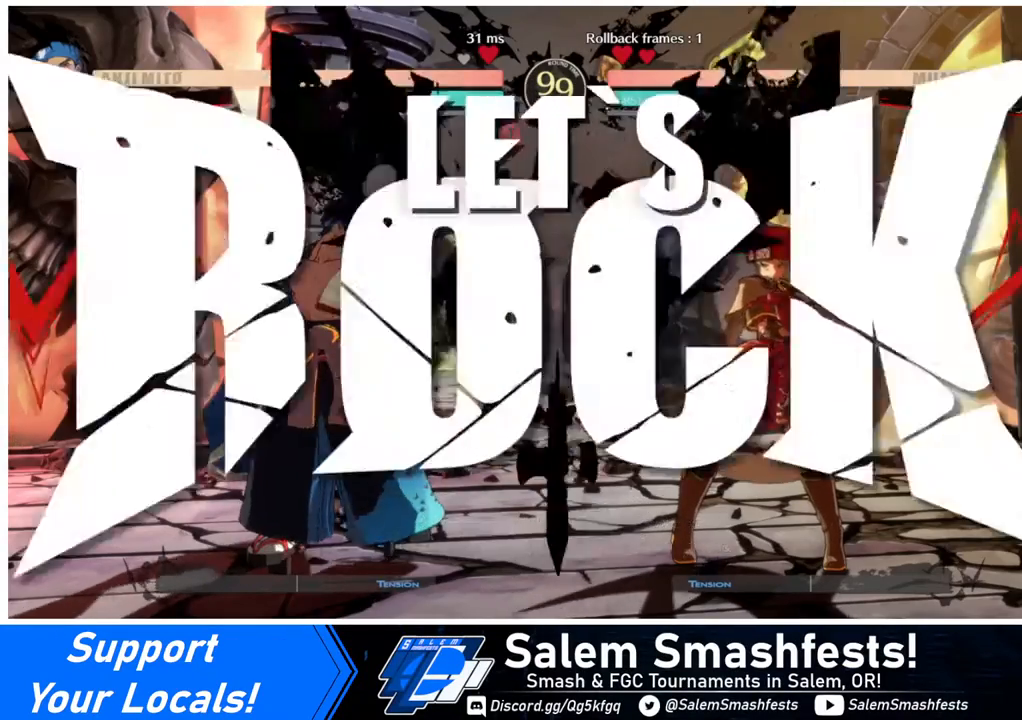
{"buttons": [], "events": [[440, "DPAD_RIGHT", "up"]]}
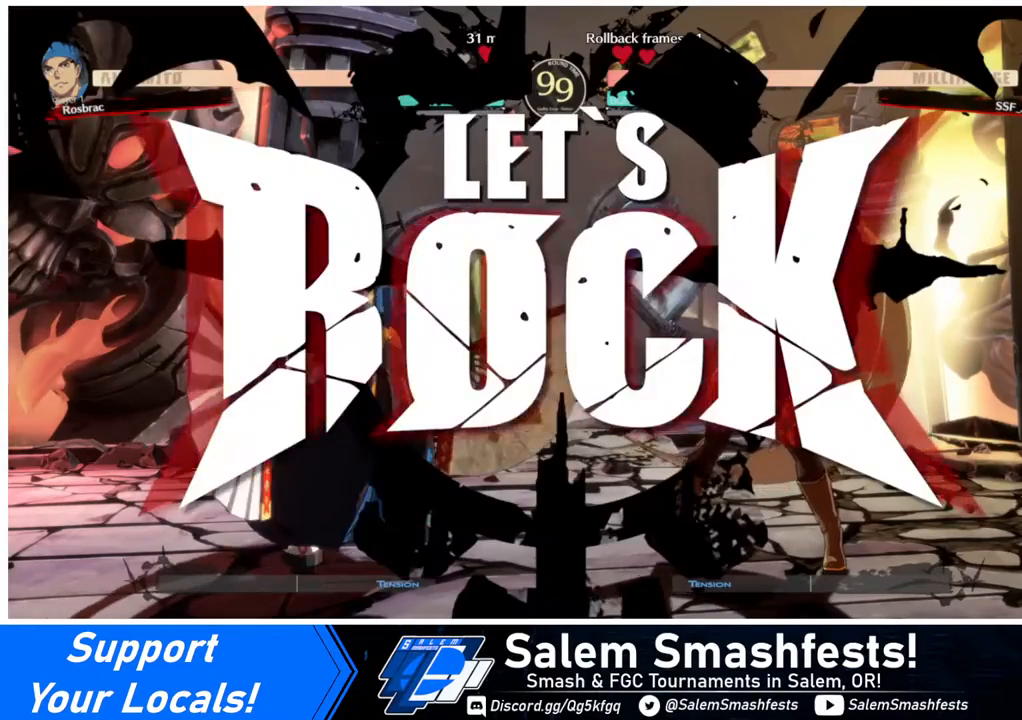
{"buttons": ["DPAD_RIGHT"], "events": [[240, "DPAD_RIGHT", "down"], [280, "CROSS", "down"], [280, "DPAD_DOWN", "down"], [360, "CROSS", "up"], [440, "DPAD_DOWN", "up"]]}
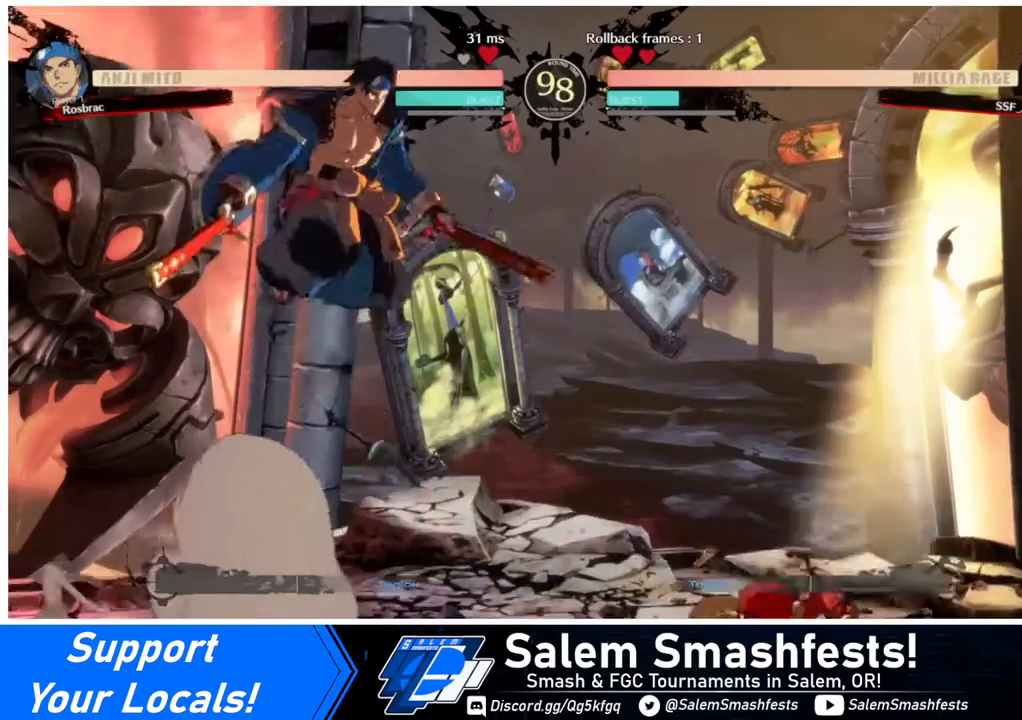
{"buttons": ["DPAD_RIGHT"], "events": [[280, "DPAD_RIGHT", "up"], [320, "DPAD_LEFT", "down"], [520, "DPAD_LEFT", "up"], [520, "DPAD_RIGHT", "down"]]}
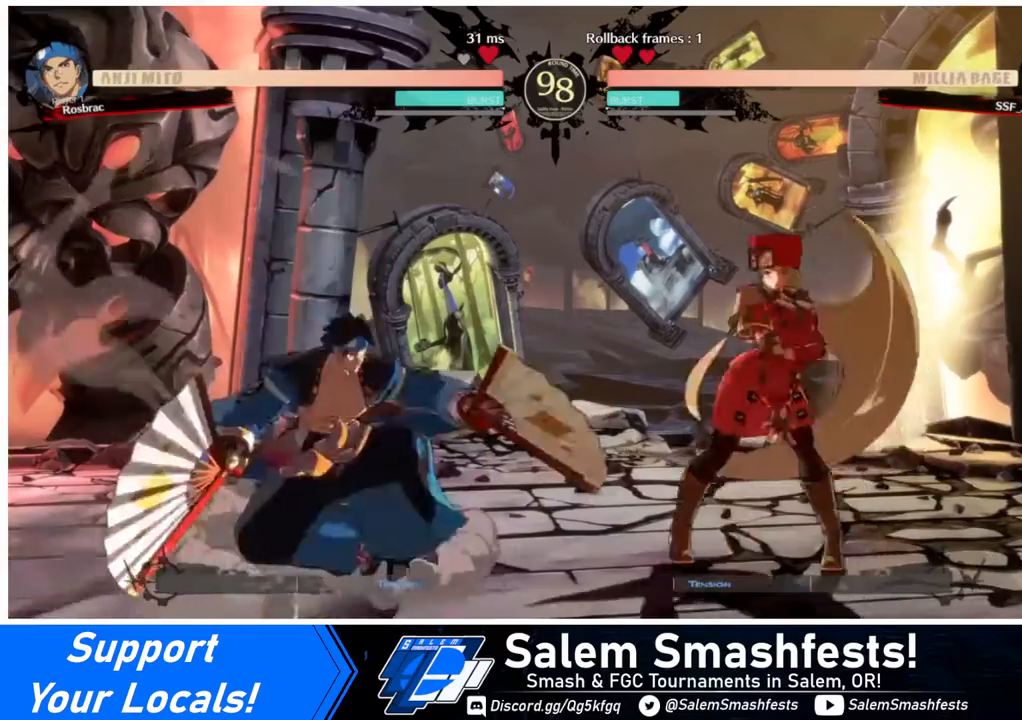
{"buttons": ["DPAD_DOWN", "DPAD_RIGHT"], "events": [[280, "DPAD_DOWN", "down"]]}